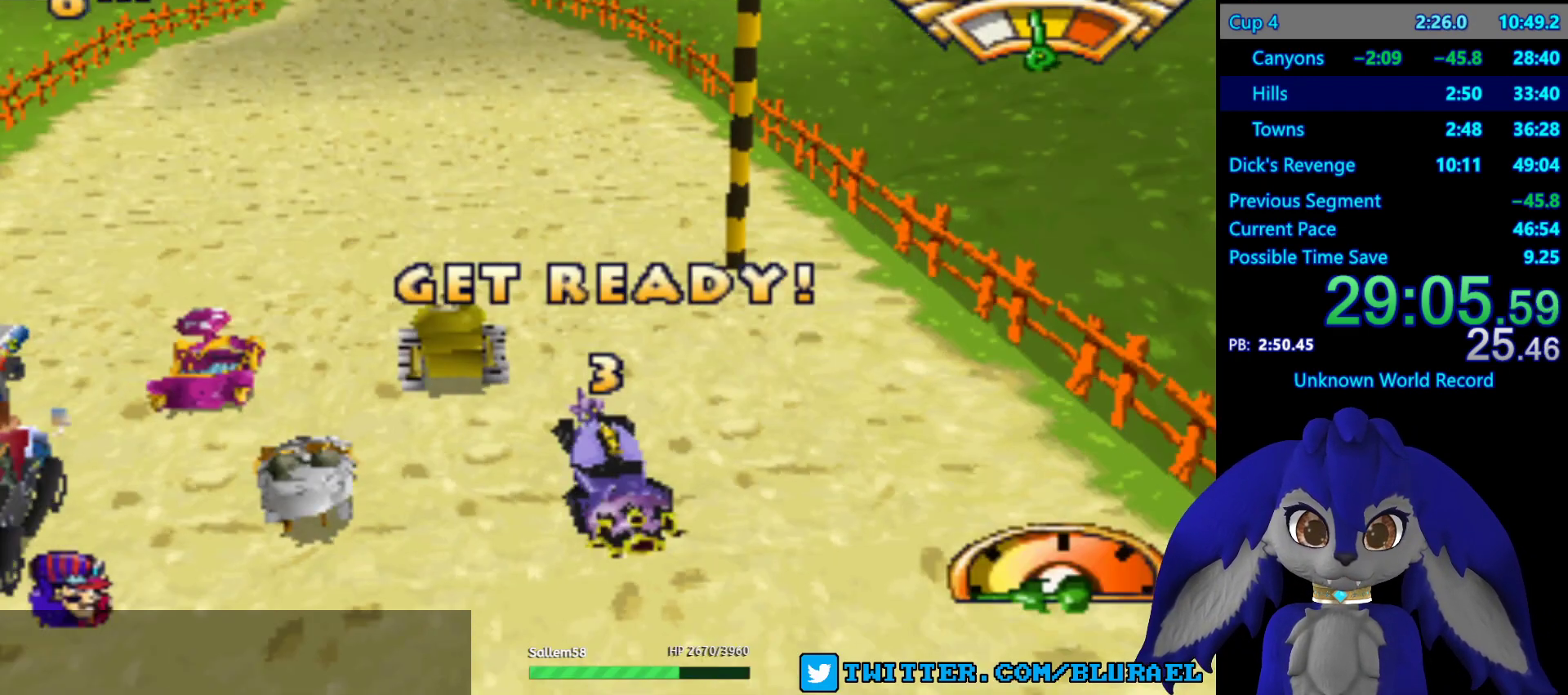
Gameplay with a controller (PlayStation layout); each line is a JSON object with the inputs held at the frame after it. "events" lists button and stick changes between this image and that frame as [ms after this image, input, new state], when the widget could be followed in between. Not read: R3.
{"buttons": ["CROSS"], "left_stick": "center", "right_stick": "center", "events": [[400, "CROSS", "down"]]}
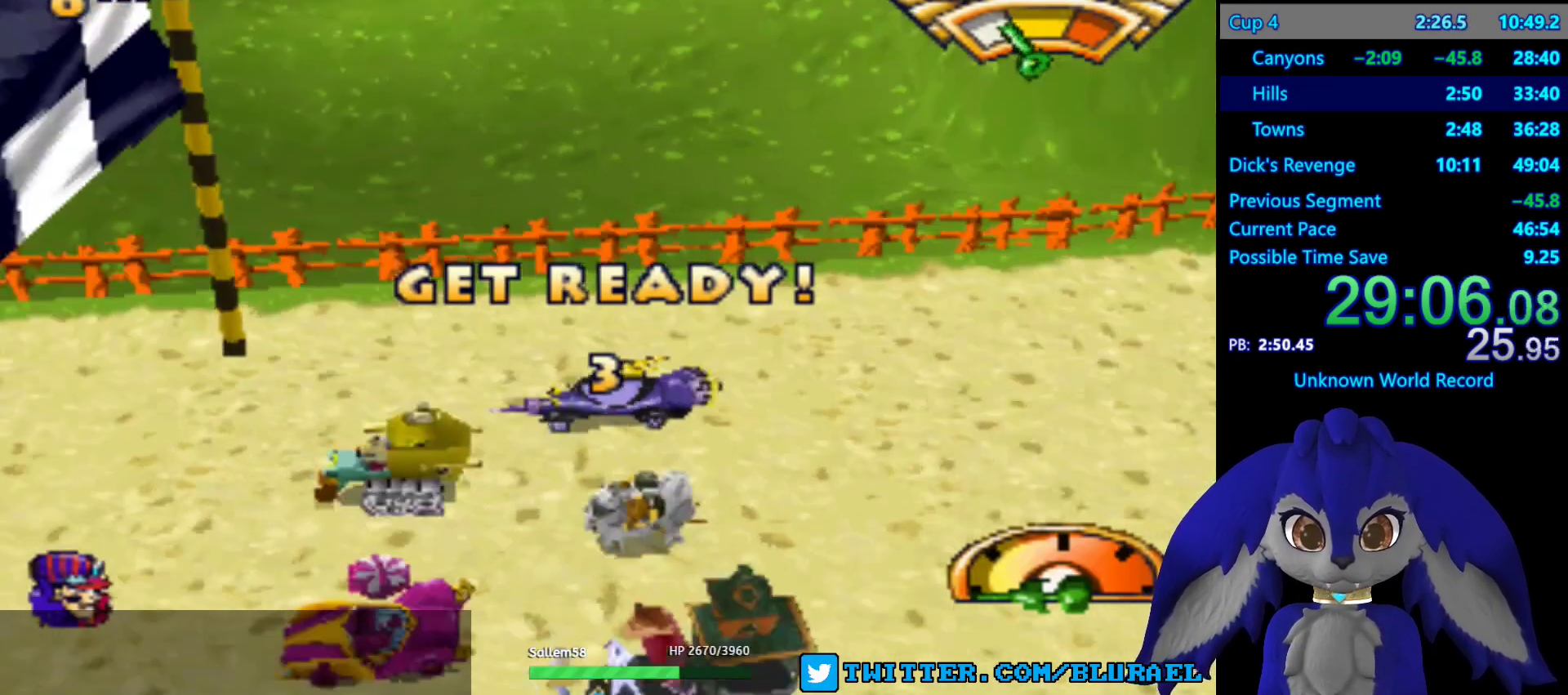
{"buttons": ["CROSS"], "left_stick": "center", "right_stick": "center", "events": []}
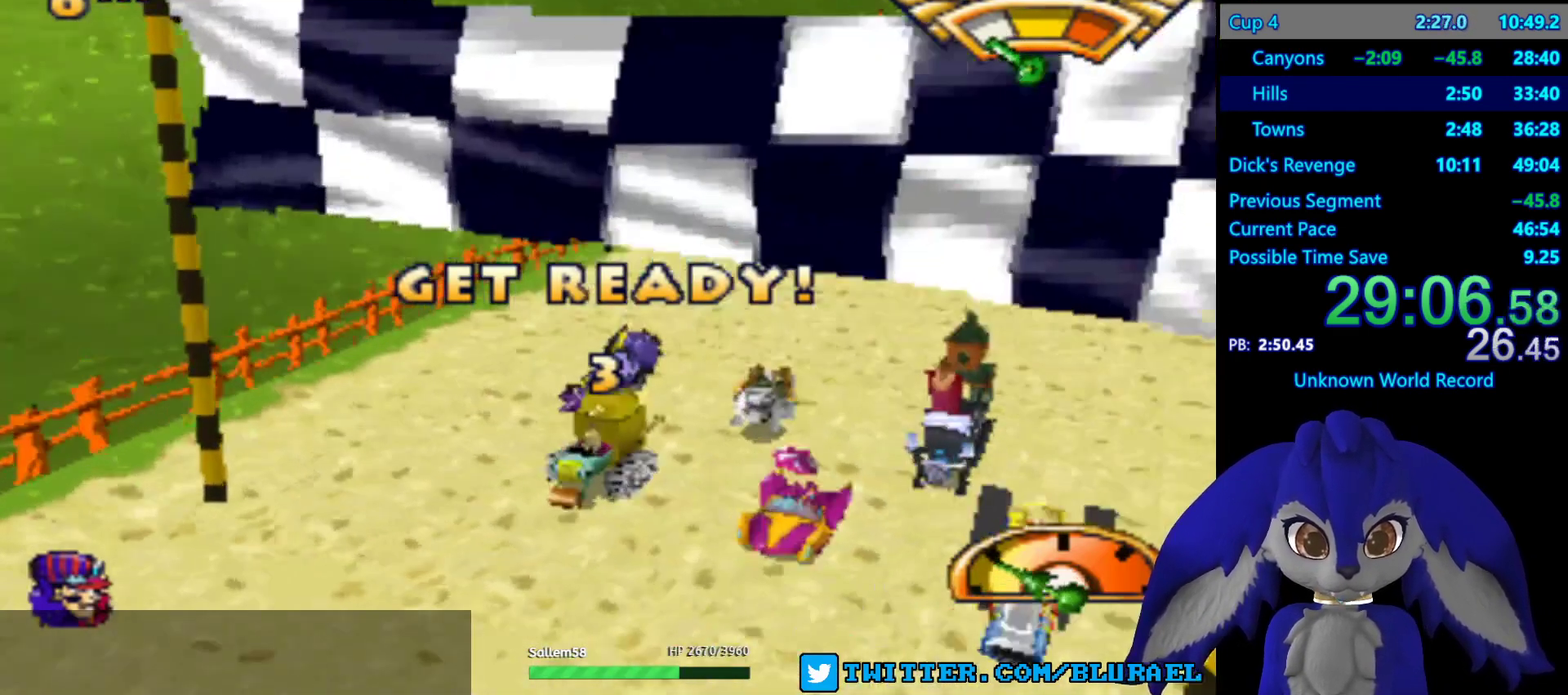
{"buttons": ["CROSS"], "left_stick": "center", "right_stick": "center", "events": []}
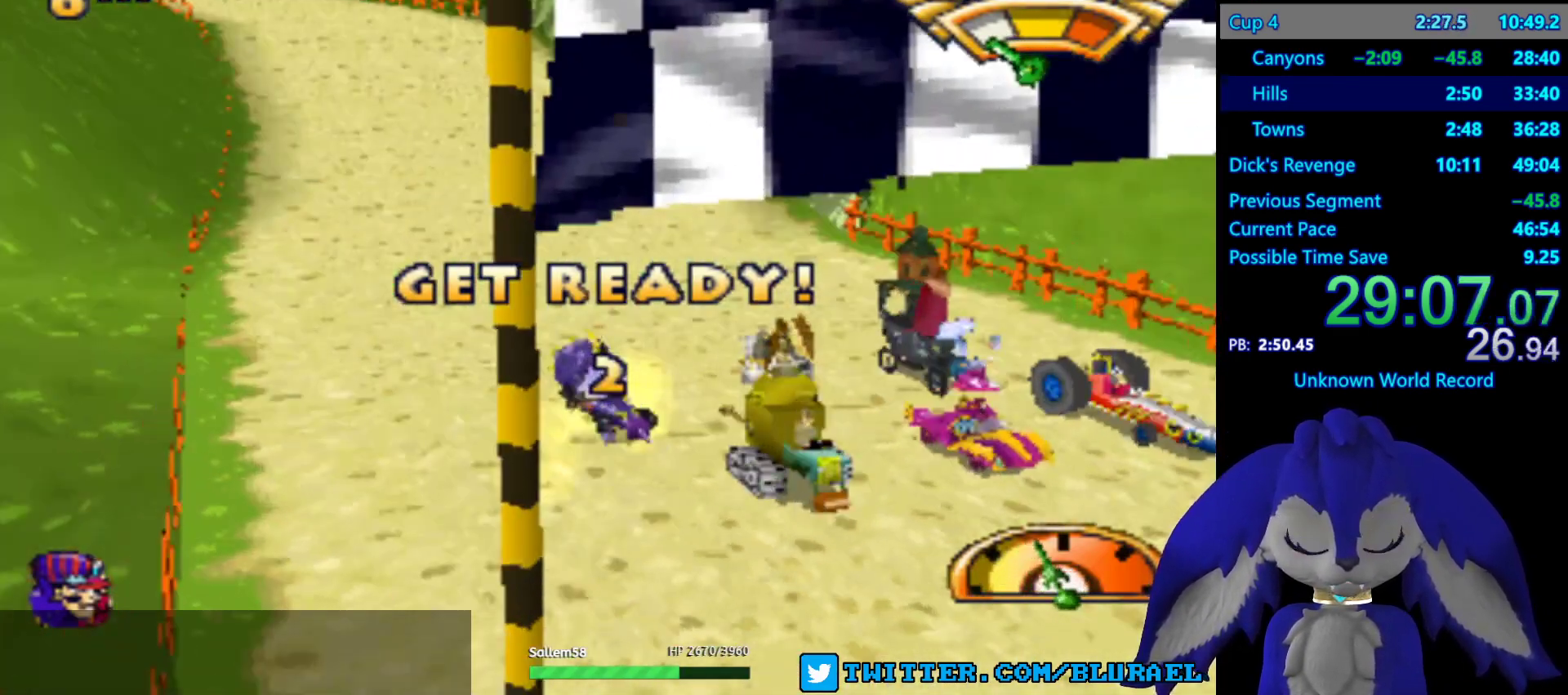
{"buttons": ["CROSS"], "left_stick": "center", "right_stick": "center", "events": [[283, "CROSS", "up"], [433, "CROSS", "down"]]}
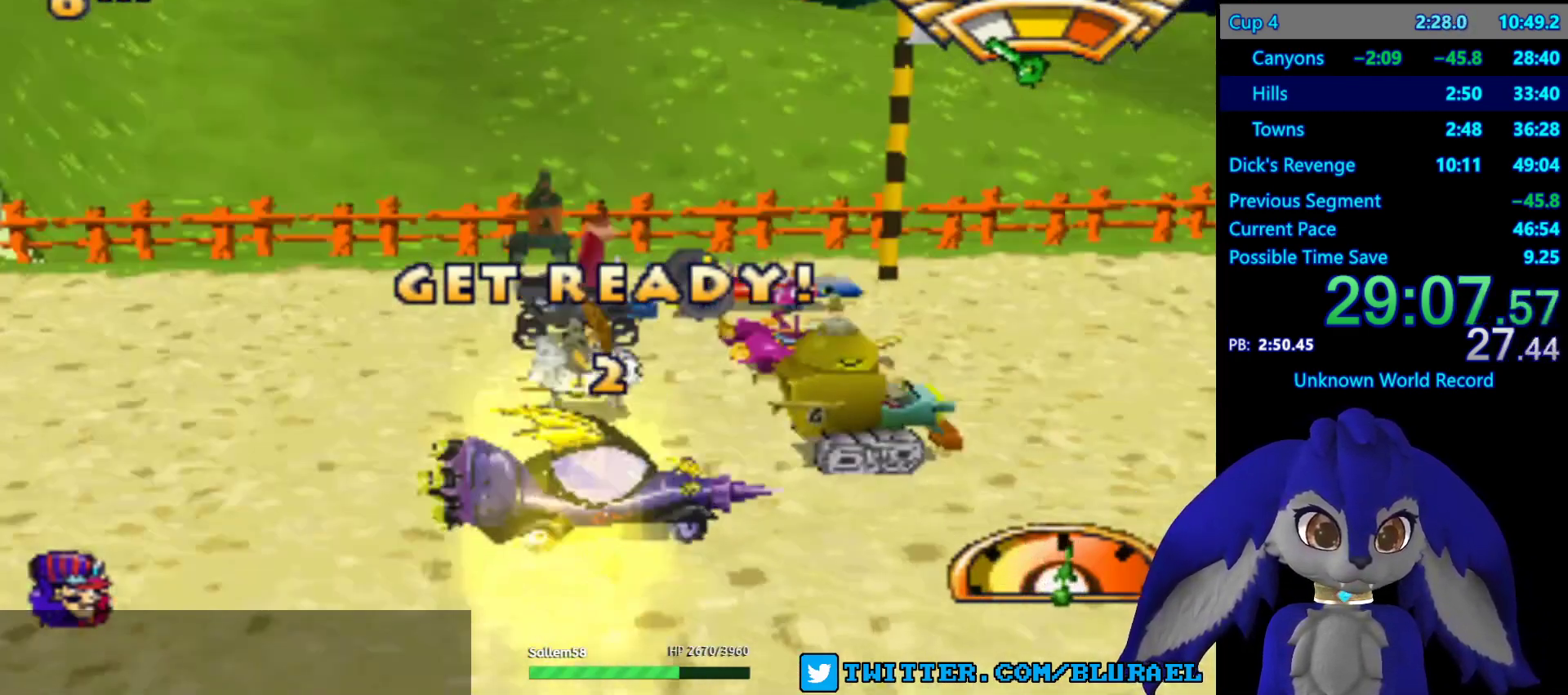
{"buttons": [], "left_stick": "center", "right_stick": "center", "events": [[83, "CROSS", "up"], [150, "CROSS", "down"], [267, "CROSS", "up"], [350, "CROSS", "down"], [450, "CROSS", "up"]]}
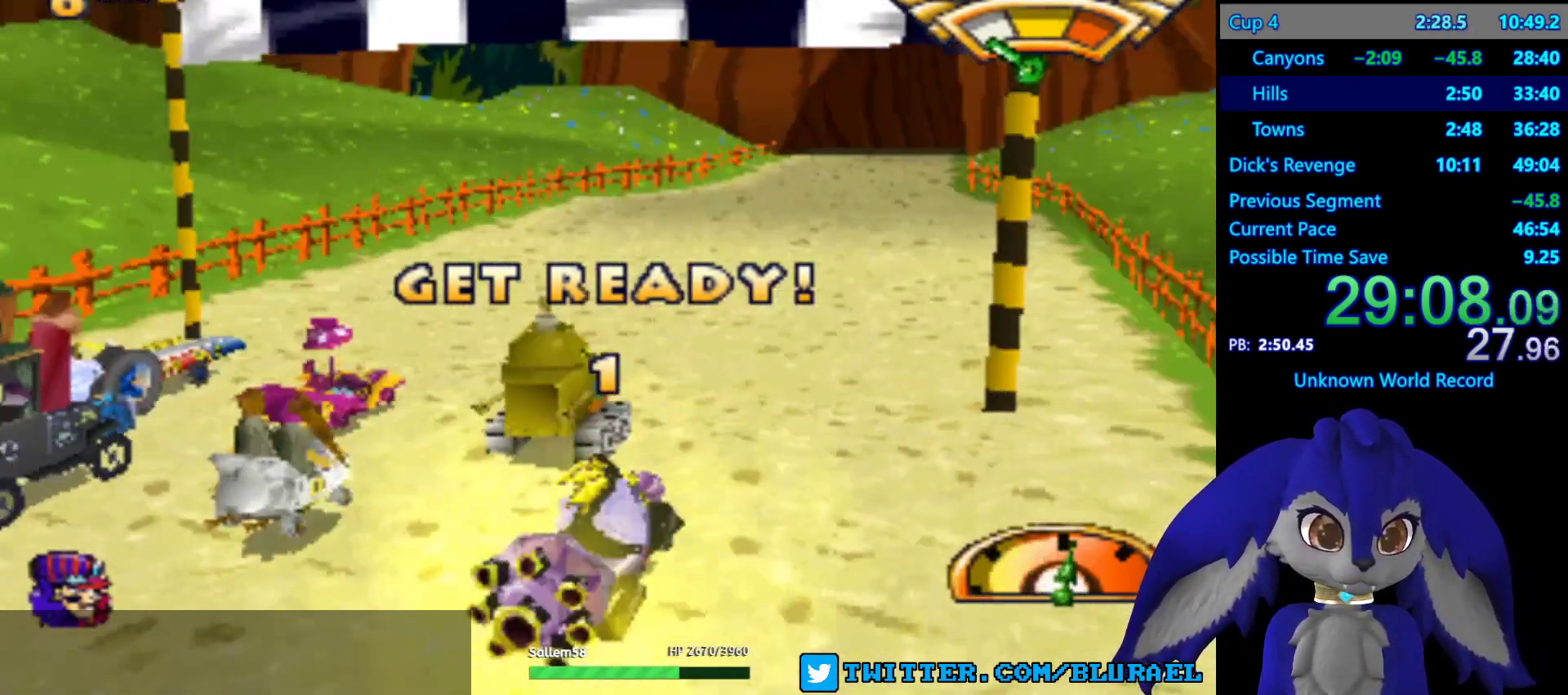
{"buttons": ["CROSS"], "left_stick": "center", "right_stick": "center"}
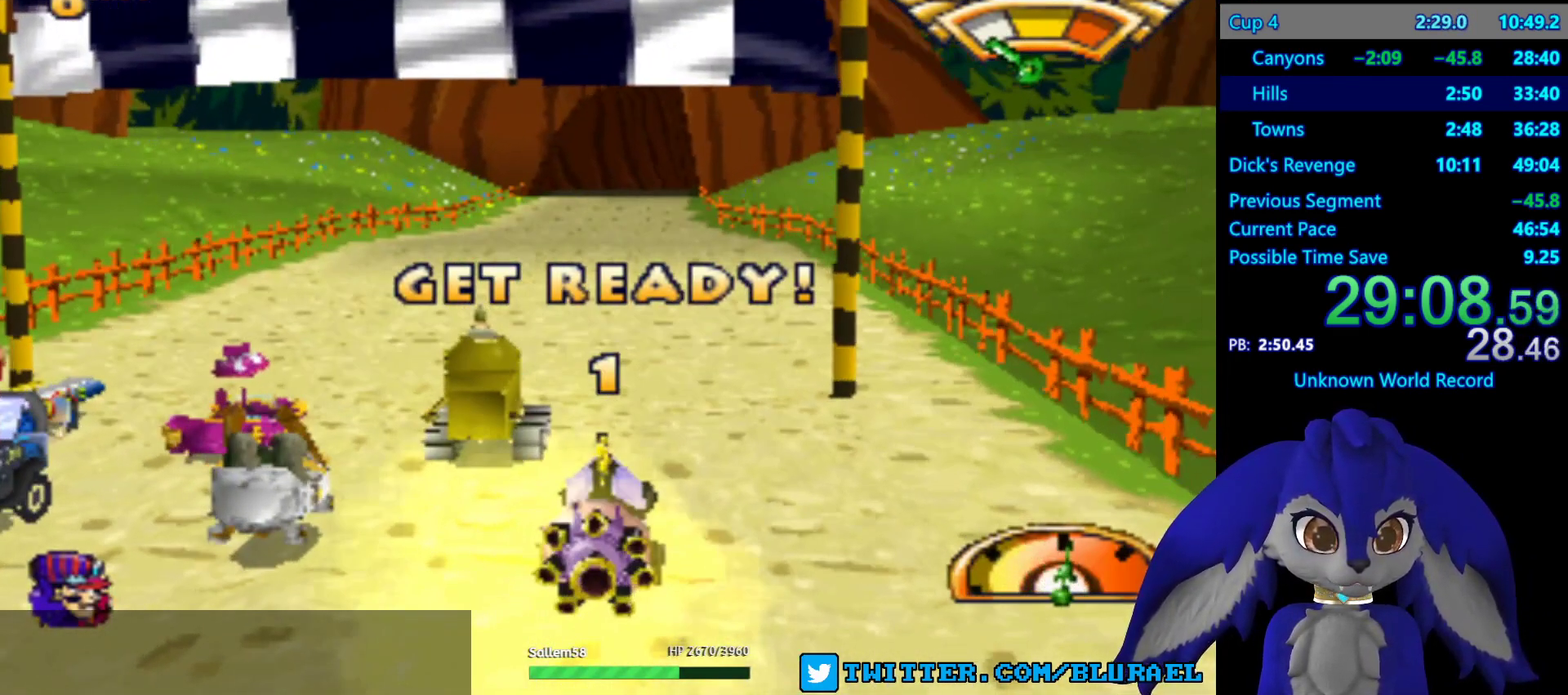
{"buttons": ["CROSS"], "left_stick": "center", "right_stick": "center", "events": []}
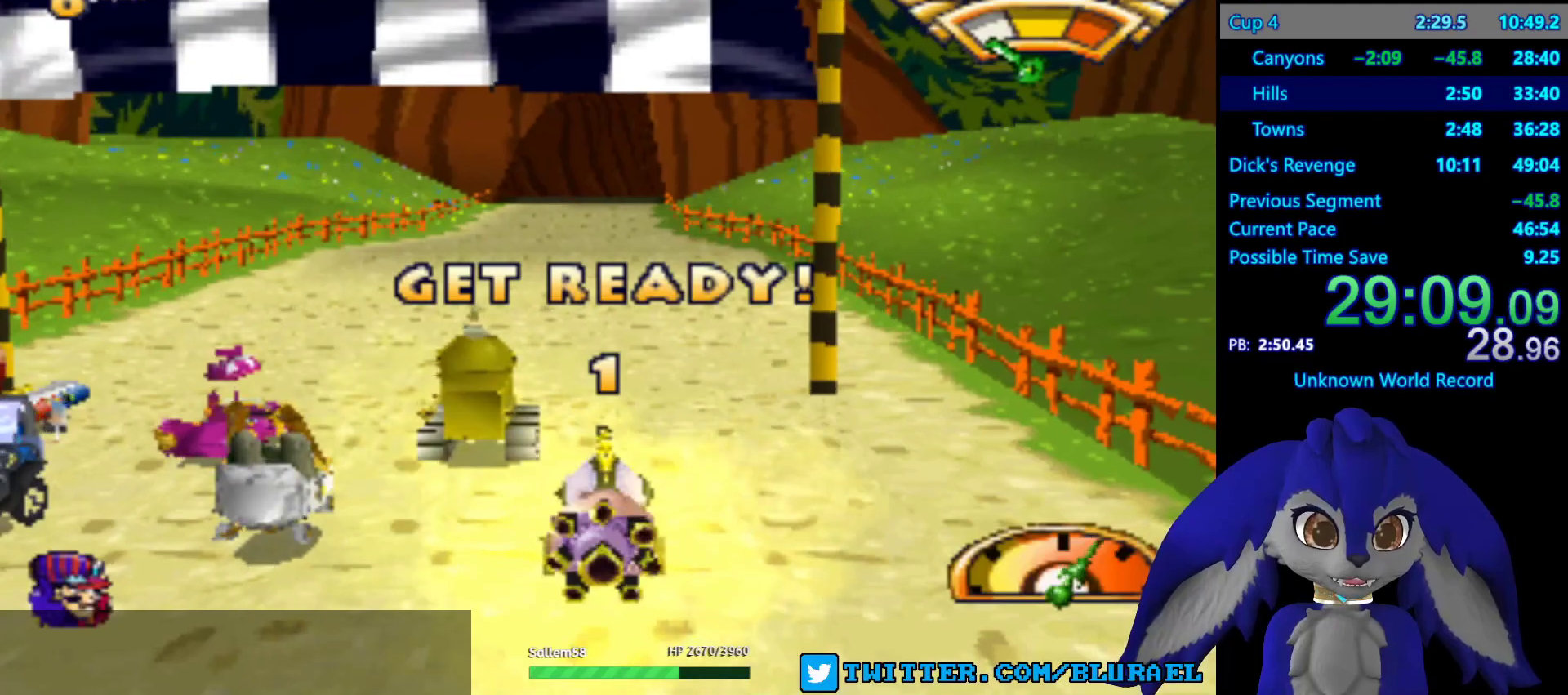
{"buttons": ["CROSS"], "left_stick": "center", "right_stick": "center", "events": []}
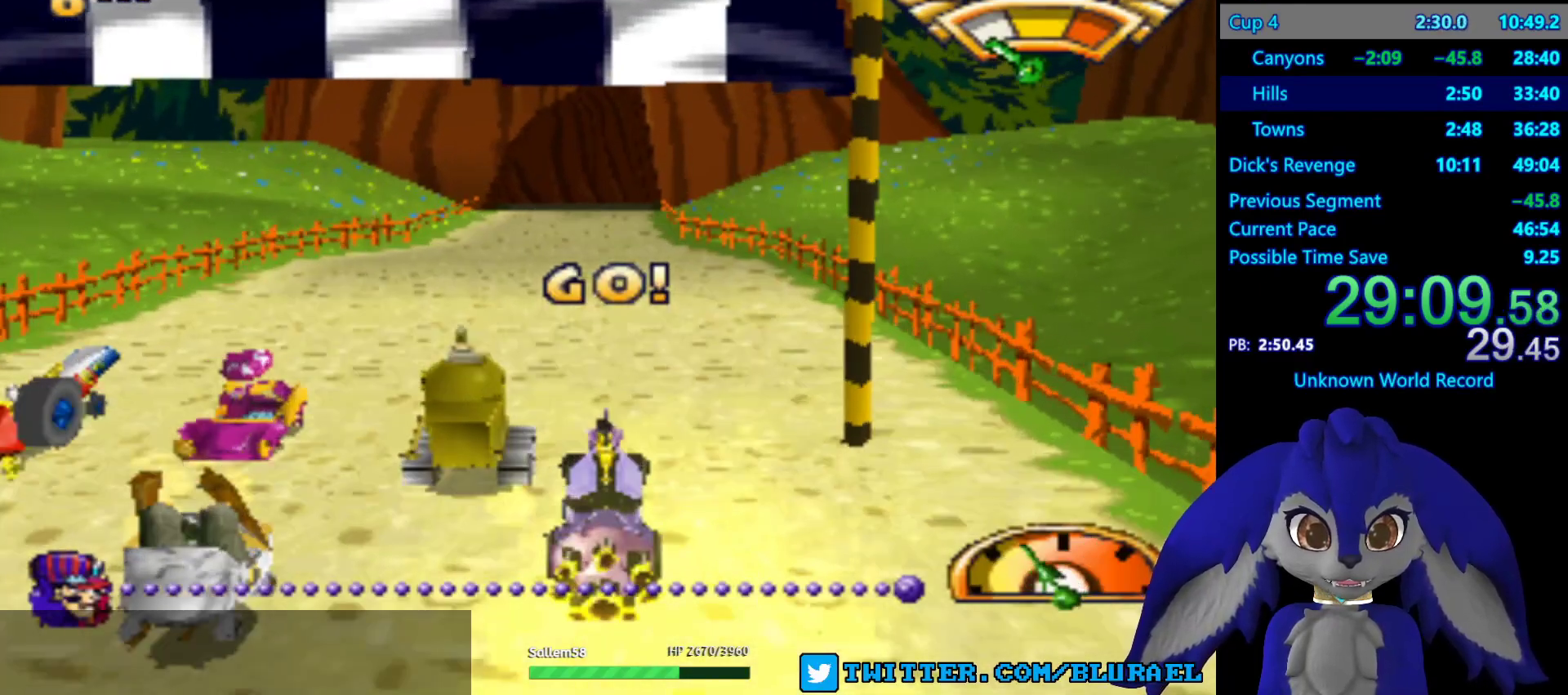
{"buttons": ["CROSS"], "left_stick": "right", "right_stick": "center", "events": [[483, "left_stick", "right"]]}
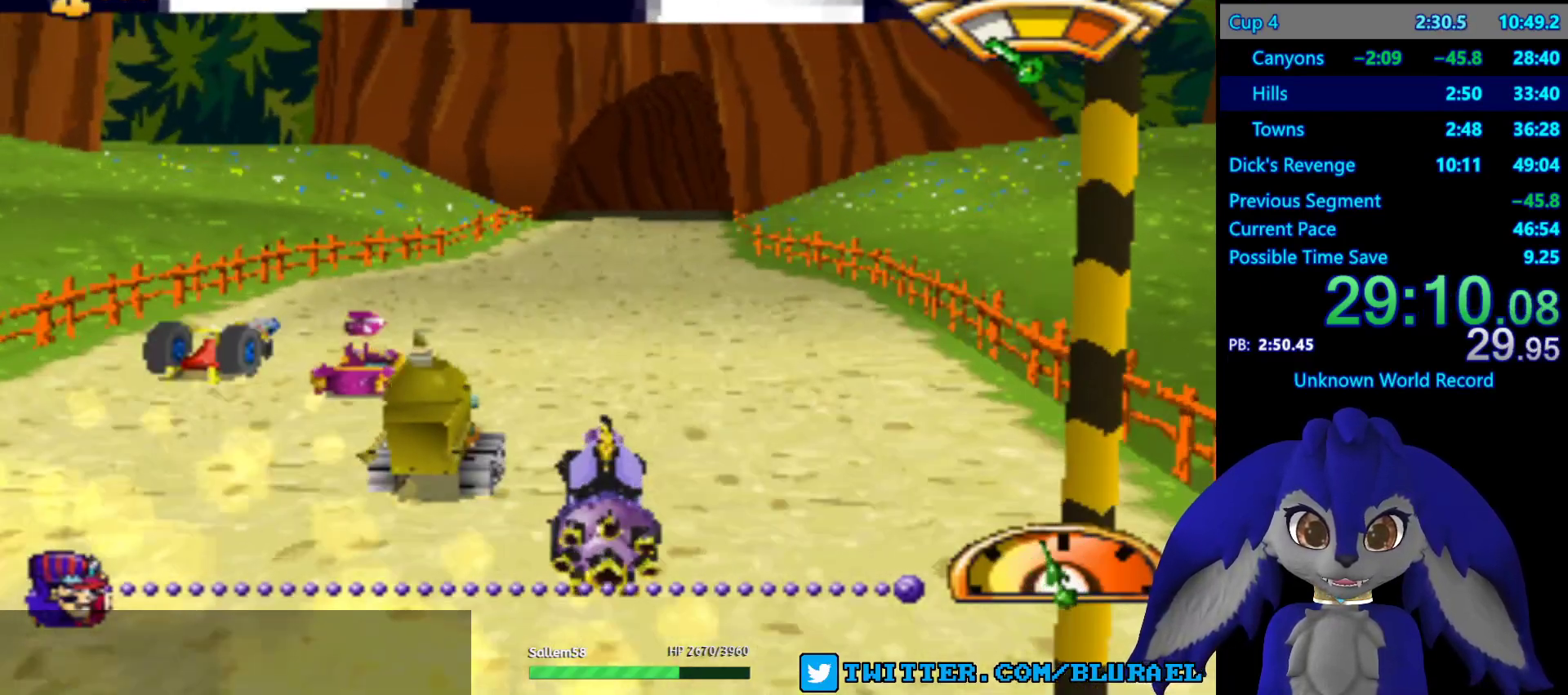
{"buttons": ["CROSS"], "left_stick": "left", "right_stick": "center", "events": [[133, "left_stick", "center"], [417, "left_stick", "left"]]}
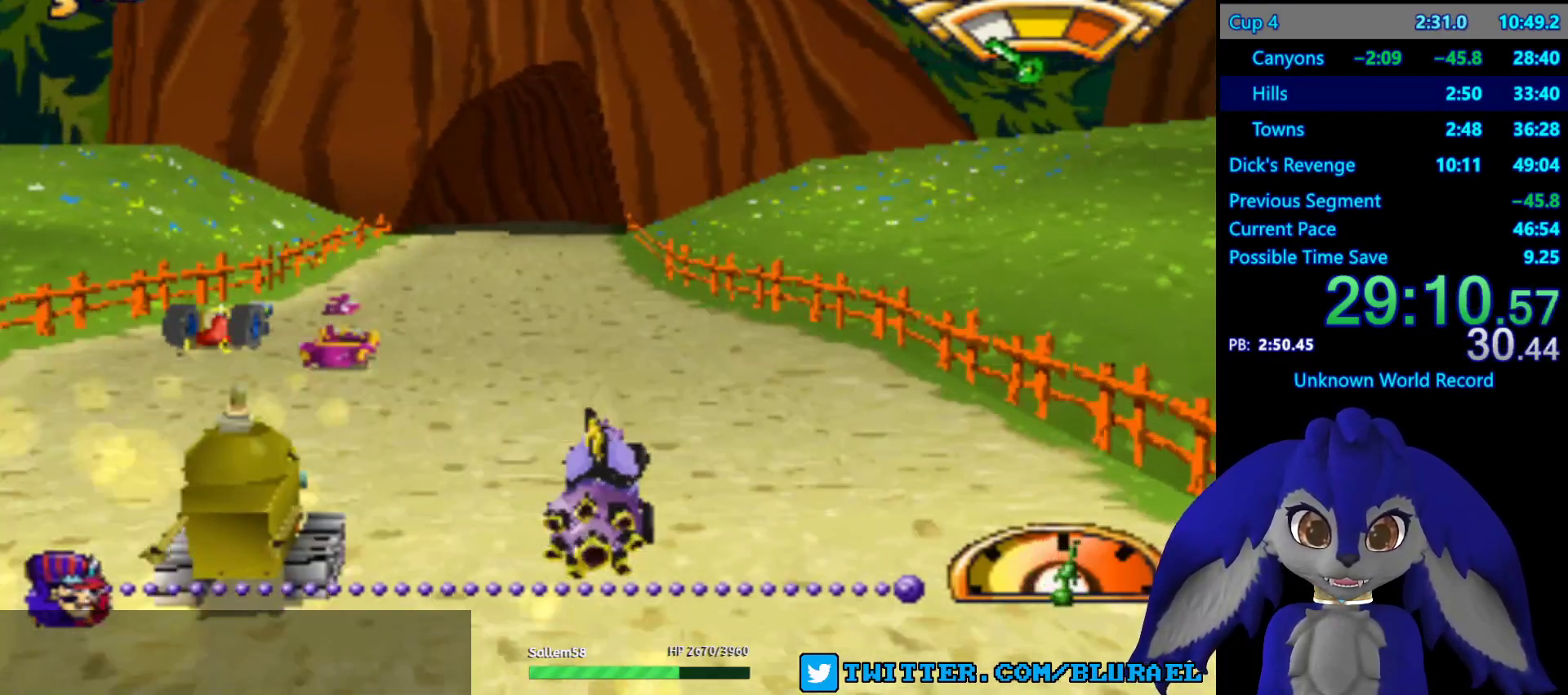
{"buttons": ["CROSS"], "left_stick": "down-left", "right_stick": "center", "events": [[67, "left_stick", "center"], [483, "left_stick", "down-left"]]}
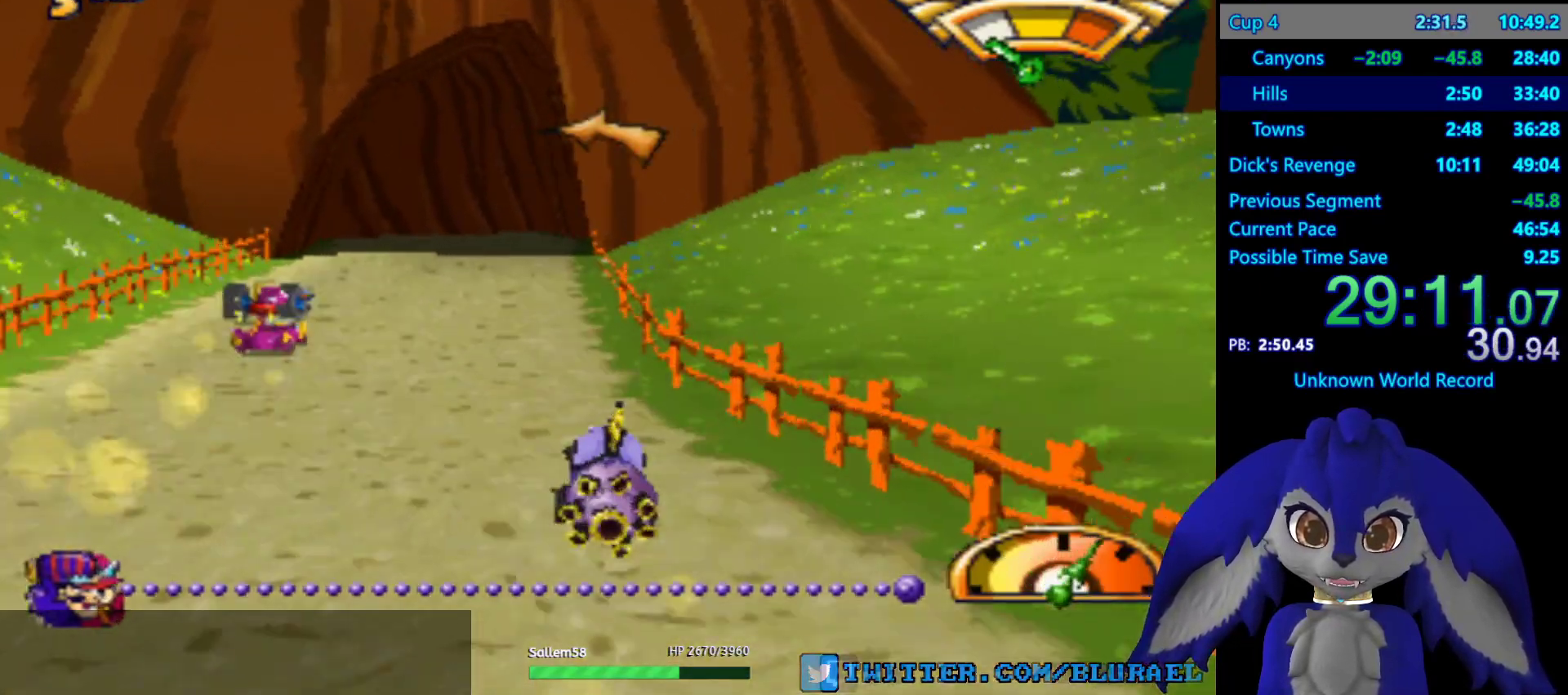
{"buttons": ["CROSS"], "left_stick": "center", "right_stick": "center", "events": [[83, "left_stick", "center"]]}
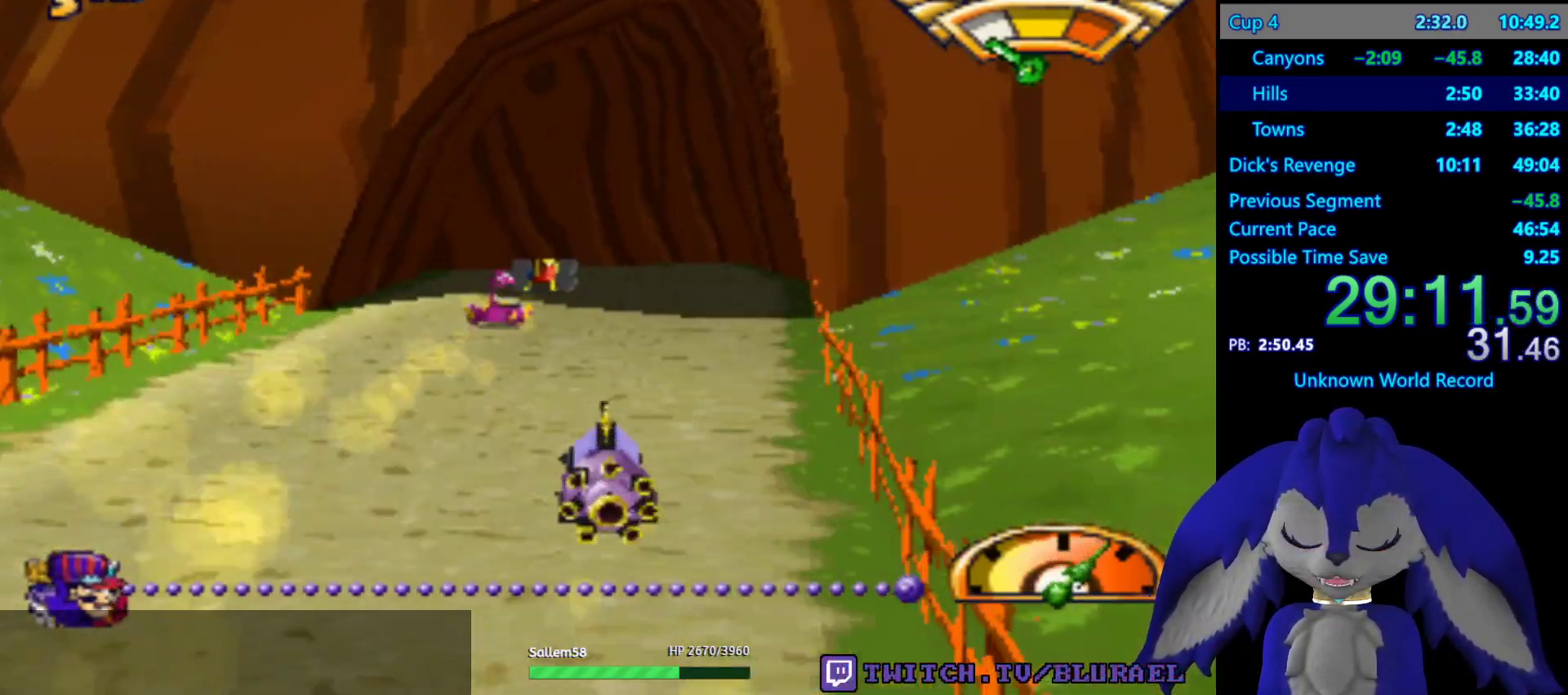
{"buttons": ["CROSS"], "left_stick": "left", "right_stick": "center", "events": [[250, "left_stick", "left"]]}
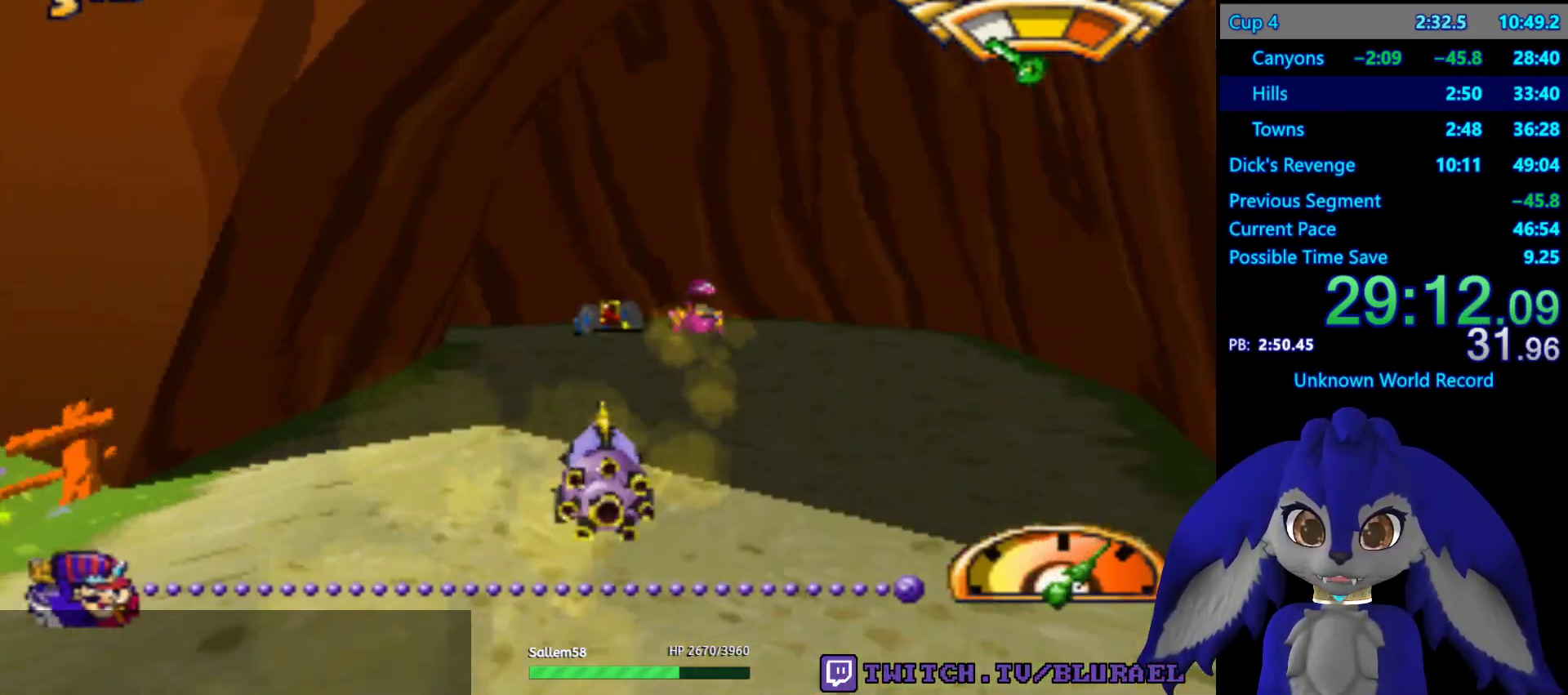
{"buttons": ["CROSS"], "left_stick": "left", "right_stick": "center", "events": []}
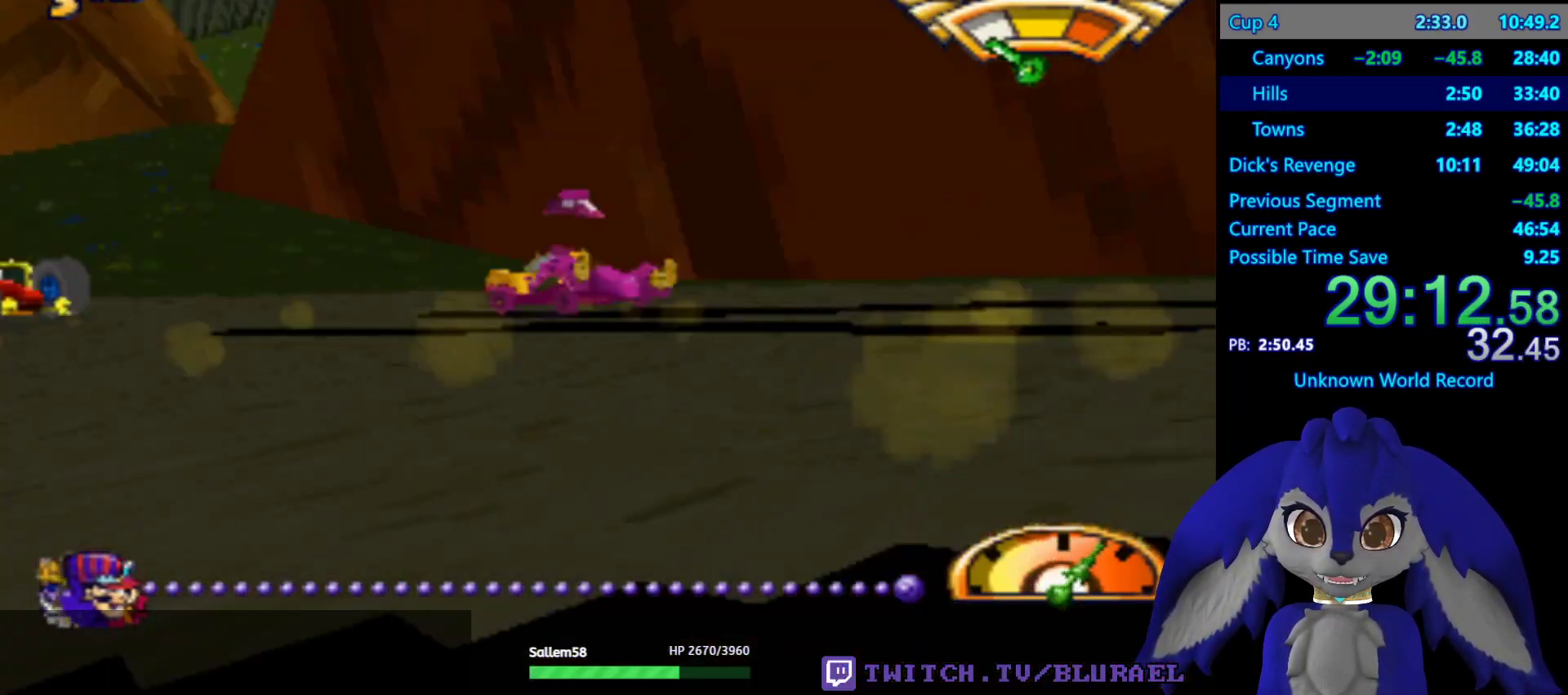
{"buttons": ["CROSS"], "left_stick": "down-left", "right_stick": "center", "events": [[150, "left_stick", "down-left"]]}
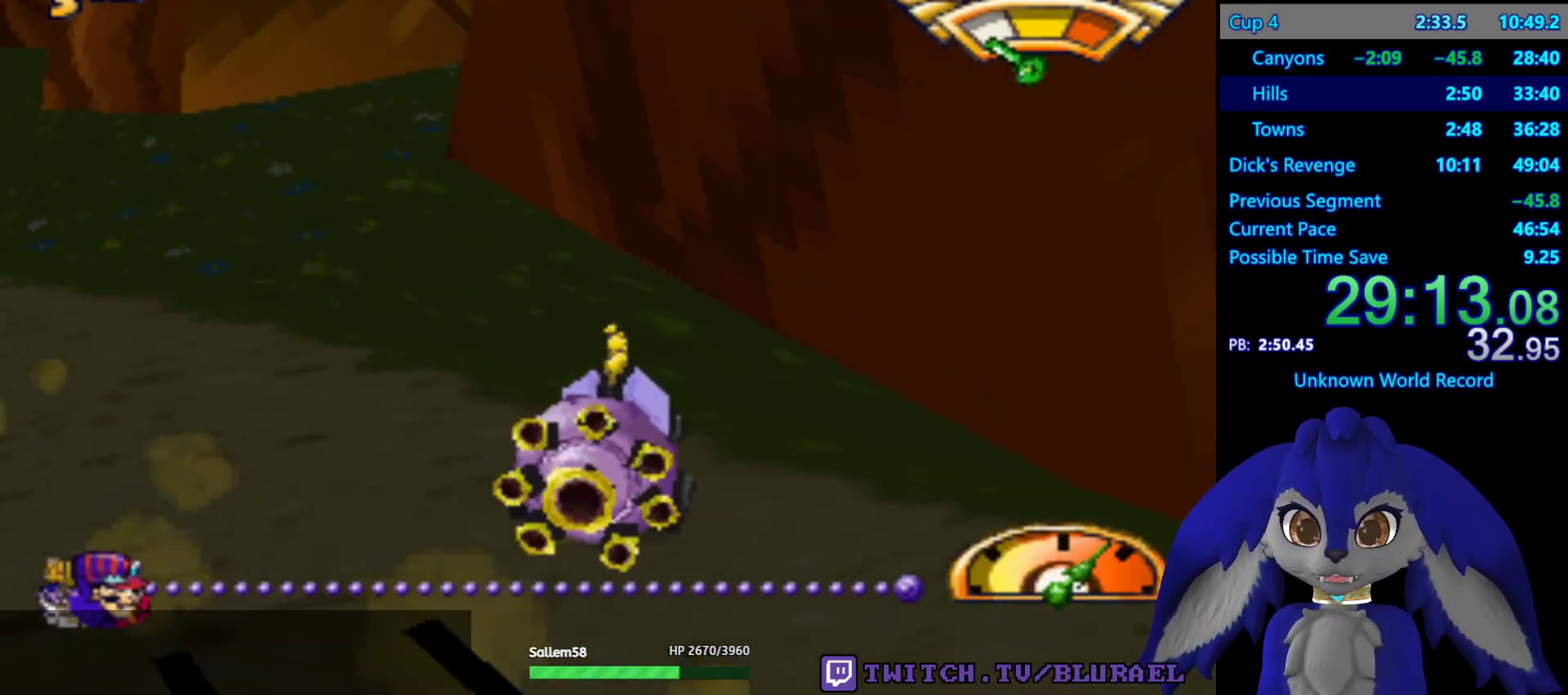
{"buttons": ["CROSS"], "left_stick": "right", "right_stick": "center", "events": [[317, "left_stick", "center"], [383, "left_stick", "right"]]}
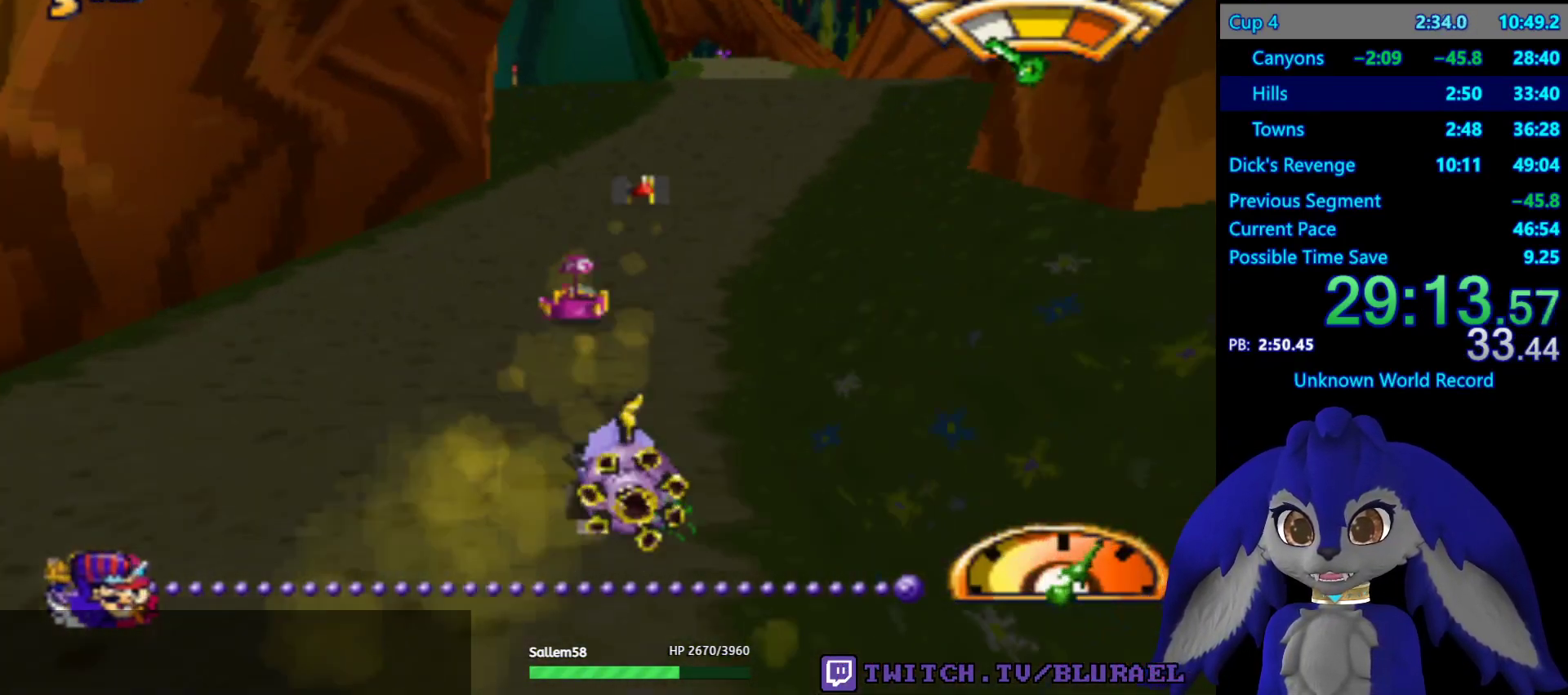
{"buttons": ["CROSS"], "left_stick": "right", "right_stick": "center", "events": []}
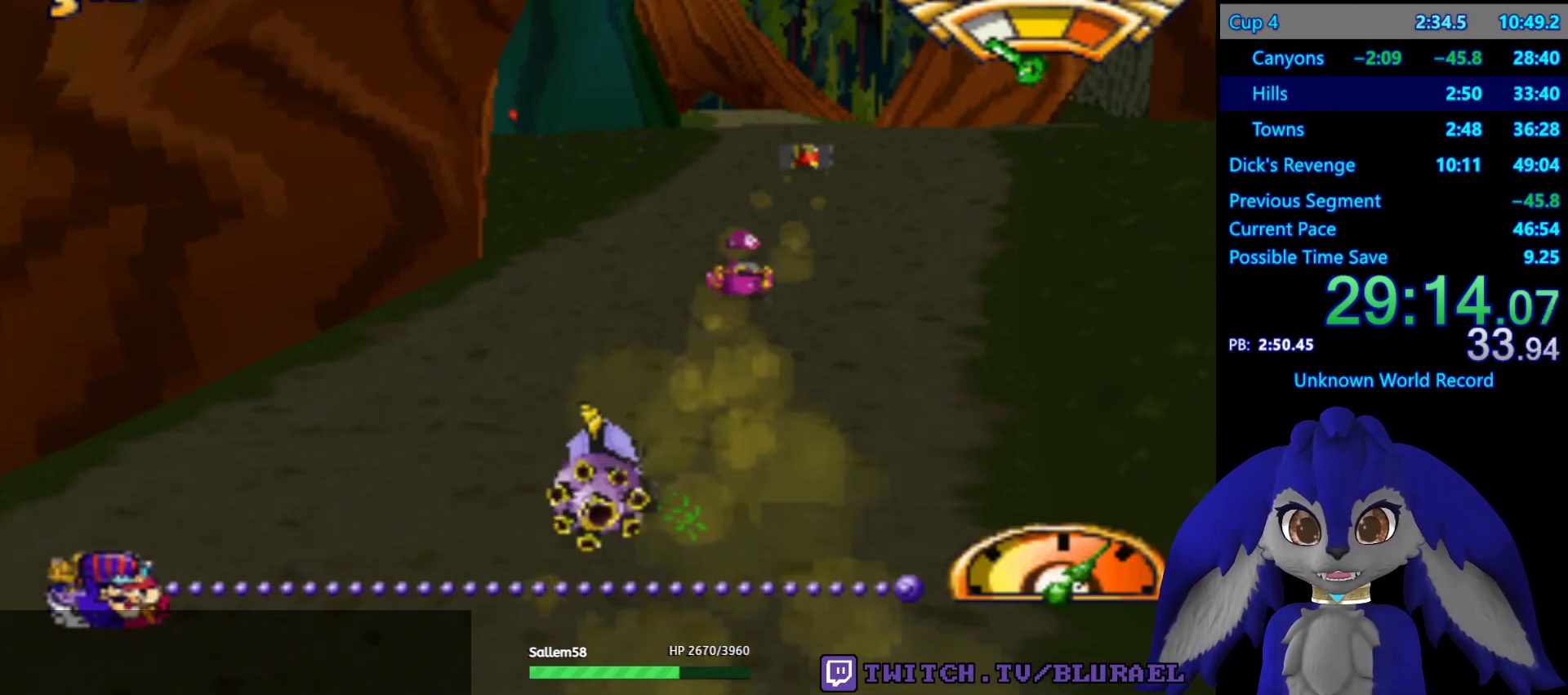
{"buttons": ["CROSS"], "left_stick": "down-left", "right_stick": "center", "events": [[67, "left_stick", "center"], [417, "left_stick", "down-left"]]}
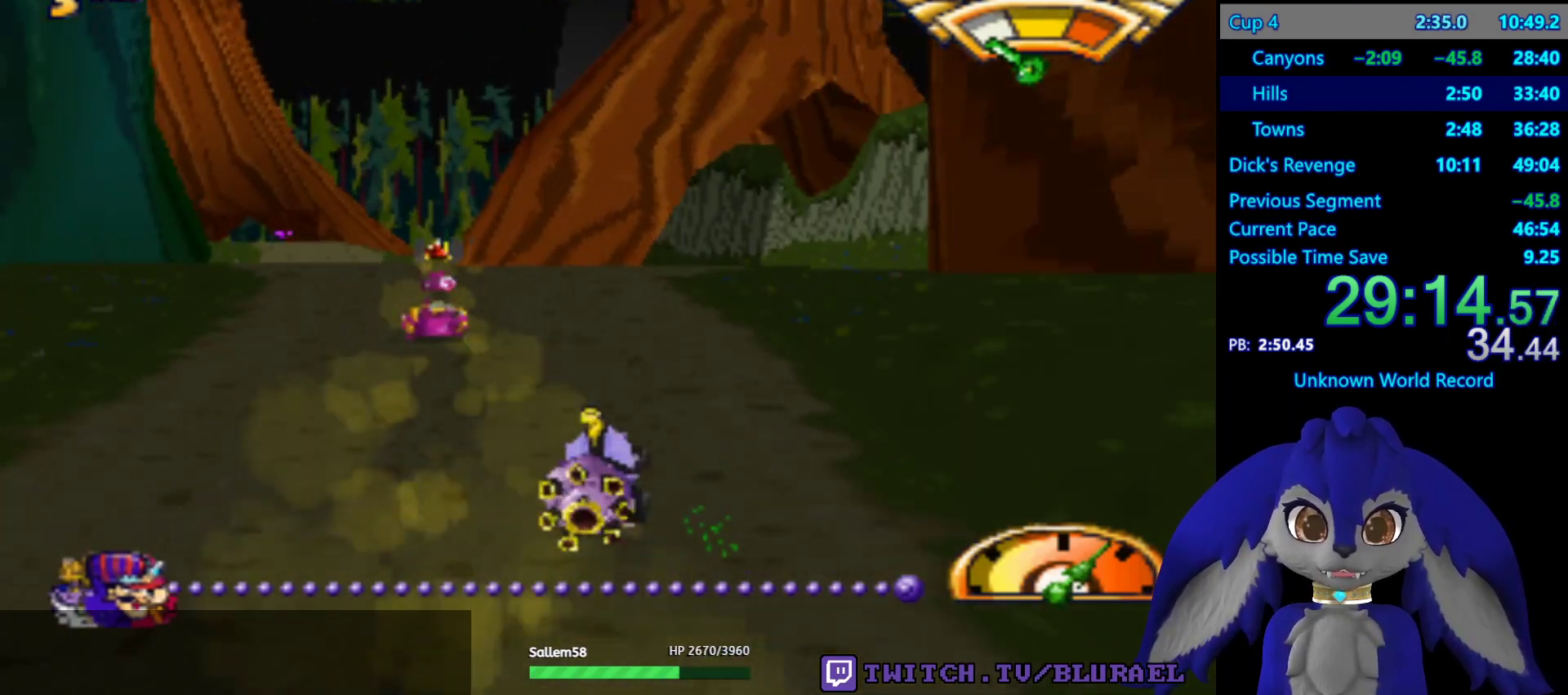
{"buttons": ["CROSS"], "left_stick": "down-left", "right_stick": "center", "events": [[33, "left_stick", "center"], [450, "left_stick", "down-left"]]}
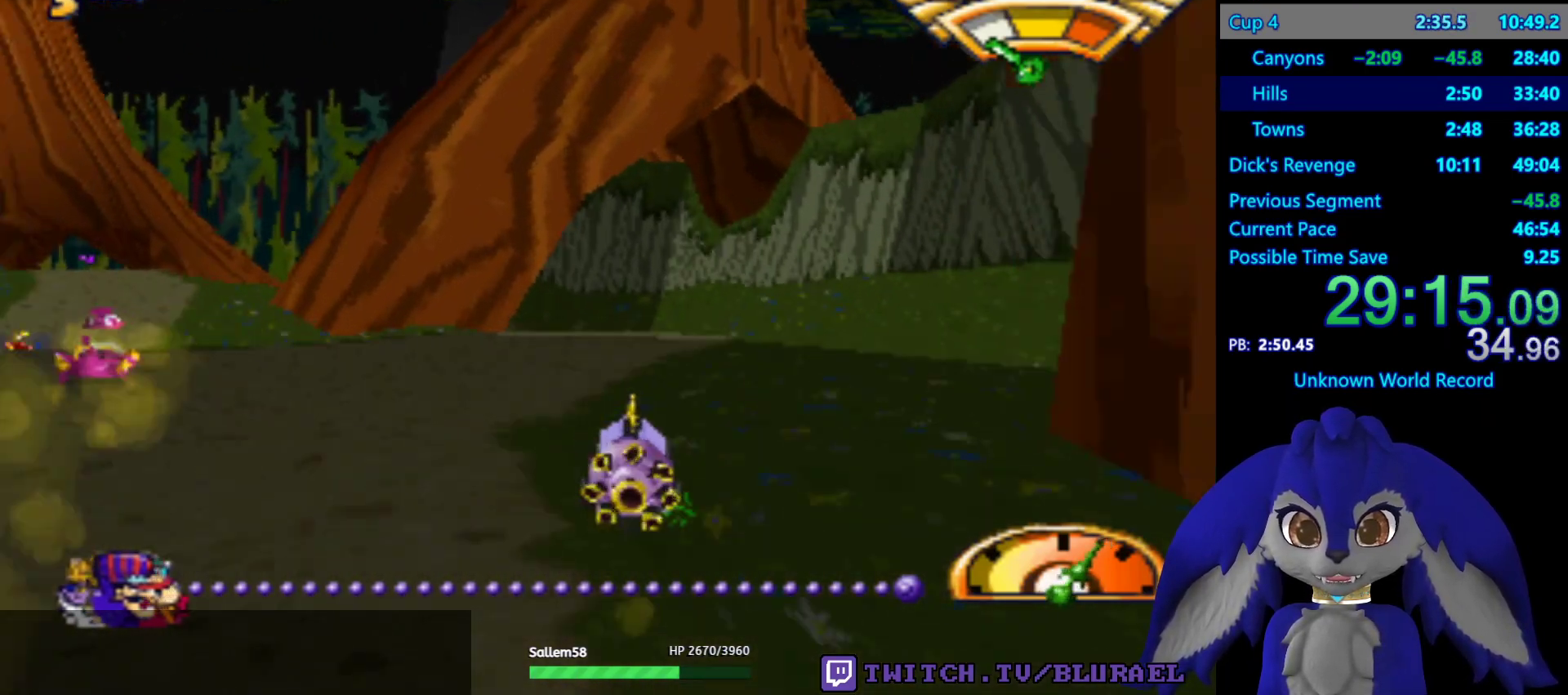
{"buttons": ["CROSS"], "left_stick": "right", "right_stick": "center", "events": [[83, "left_stick", "center"], [500, "left_stick", "right"]]}
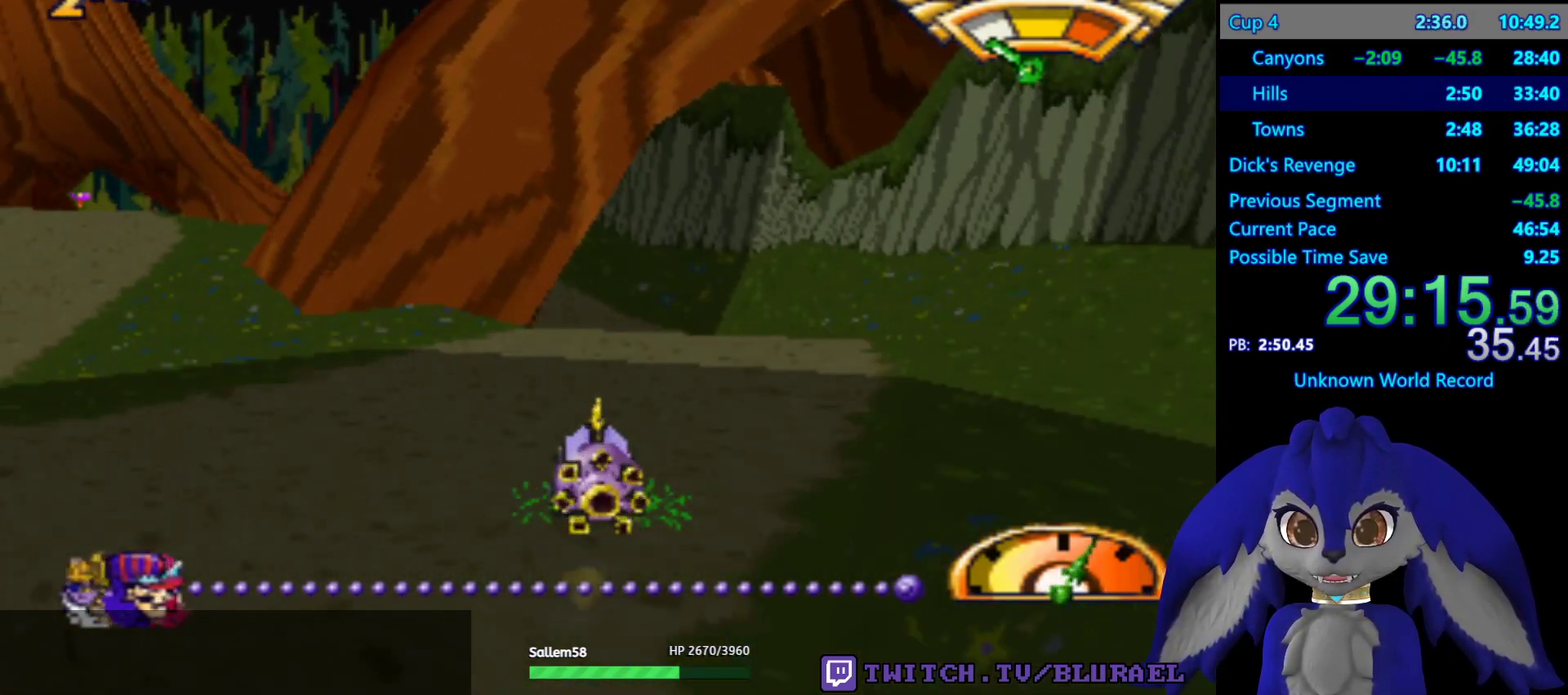
{"buttons": ["CROSS"], "left_stick": "center", "right_stick": "center", "events": [[83, "left_stick", "center"], [333, "left_stick", "left"], [483, "left_stick", "center"]]}
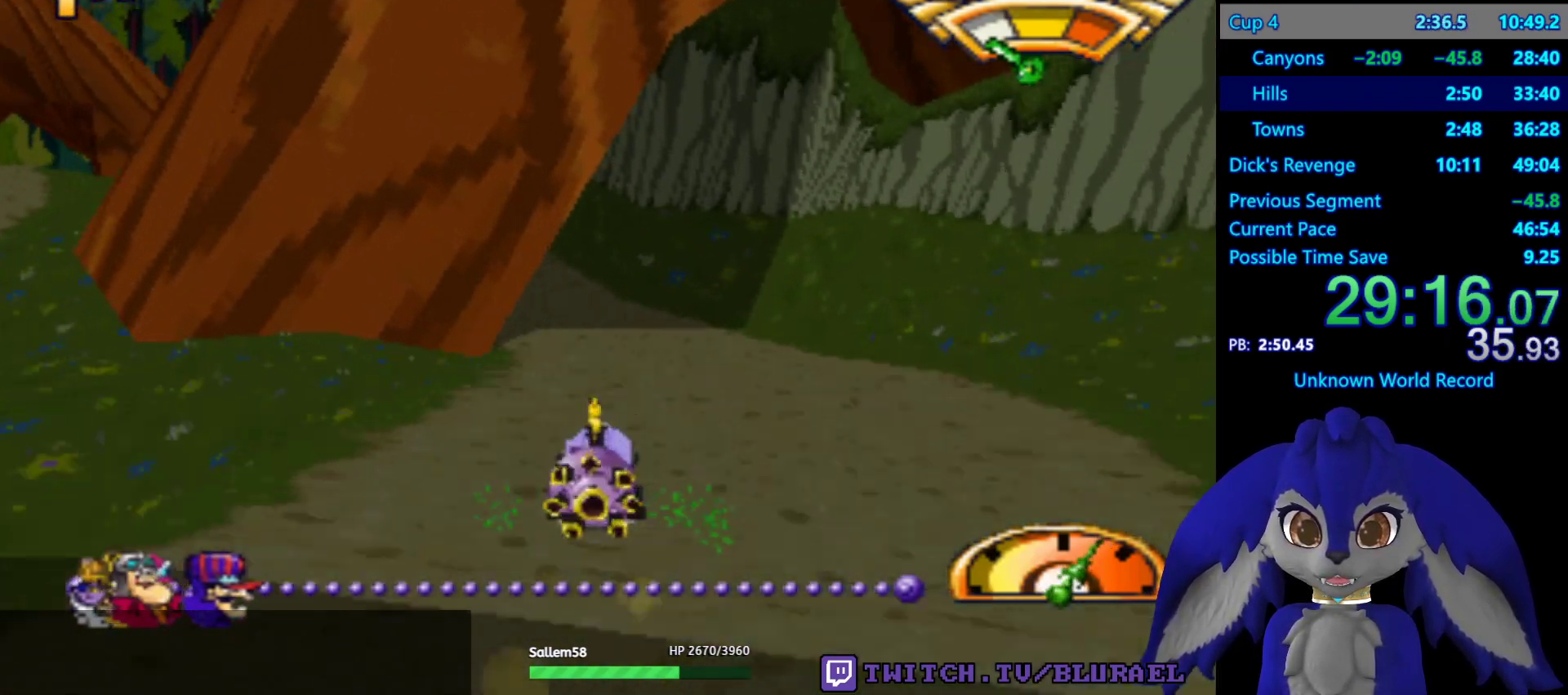
{"buttons": ["CROSS"], "left_stick": "center", "right_stick": "center", "events": []}
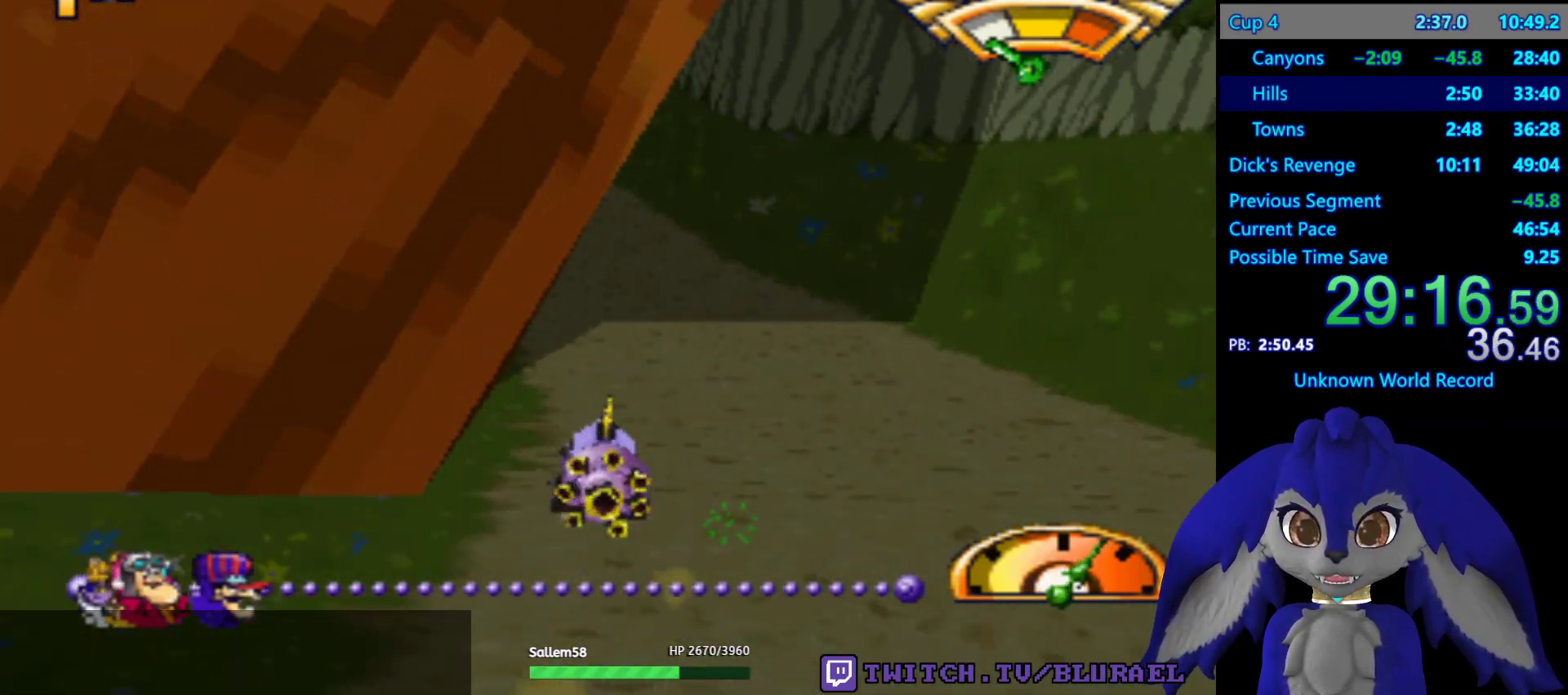
{"buttons": ["CROSS"], "left_stick": "center", "right_stick": "center", "events": [[267, "left_stick", "down-left"], [483, "left_stick", "center"]]}
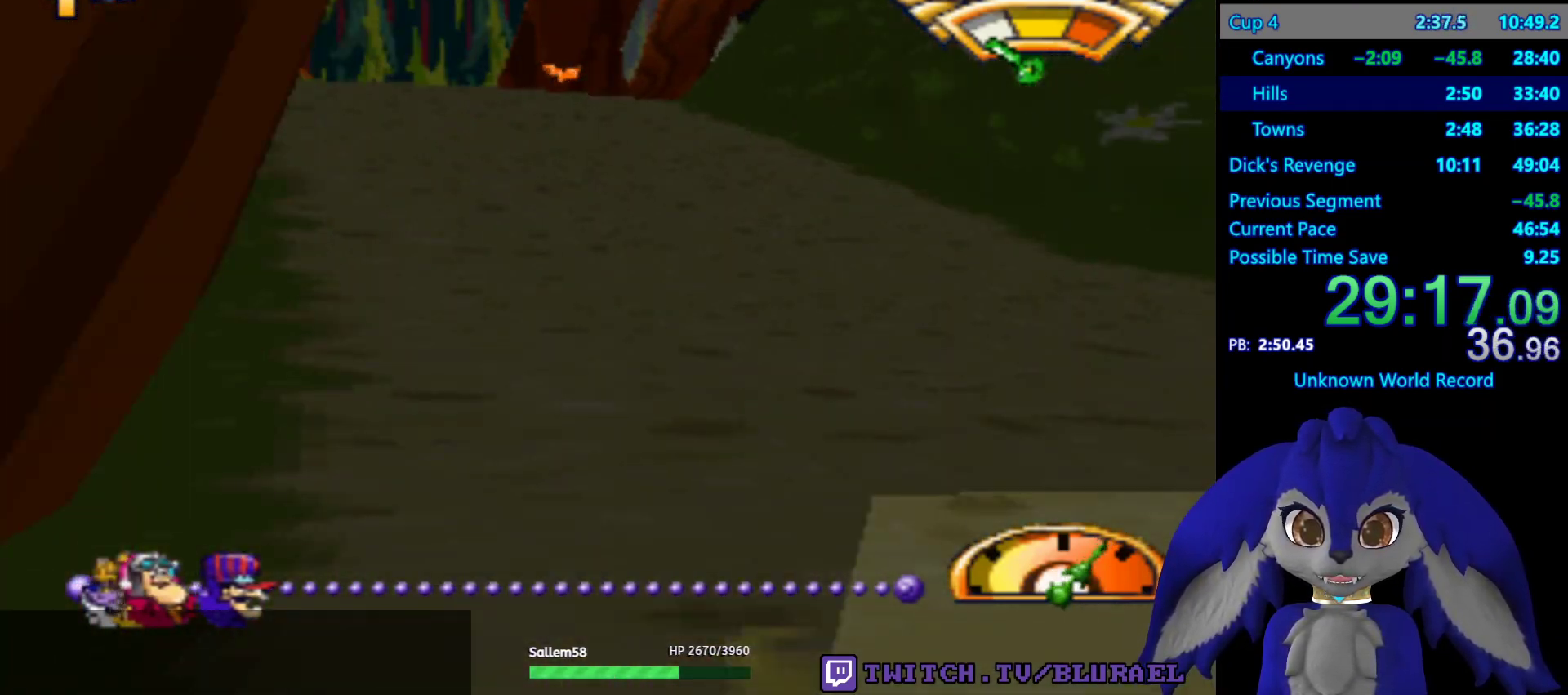
{"buttons": ["CROSS"], "left_stick": "right", "right_stick": "center", "events": [[367, "left_stick", "right"]]}
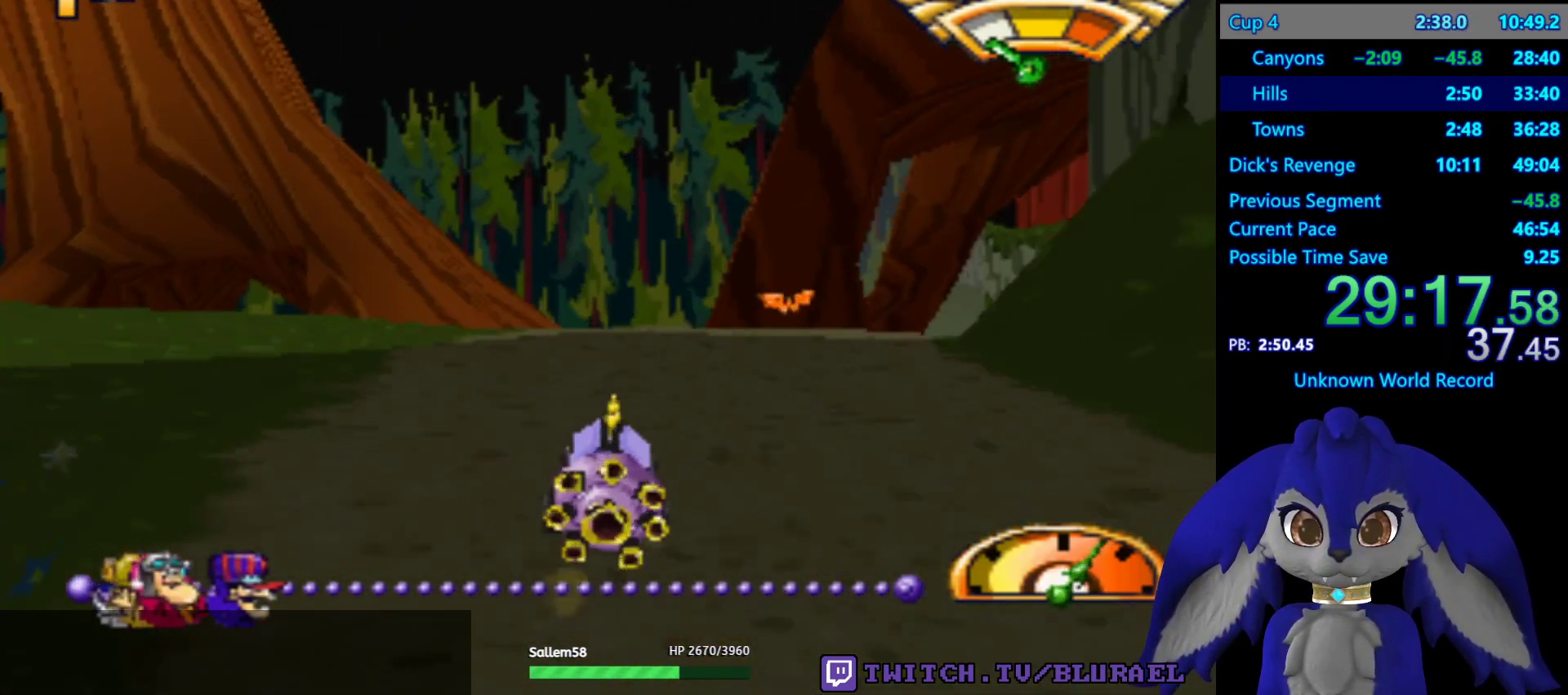
{"buttons": ["CROSS"], "left_stick": "center", "right_stick": "center", "events": [[50, "left_stick", "center"]]}
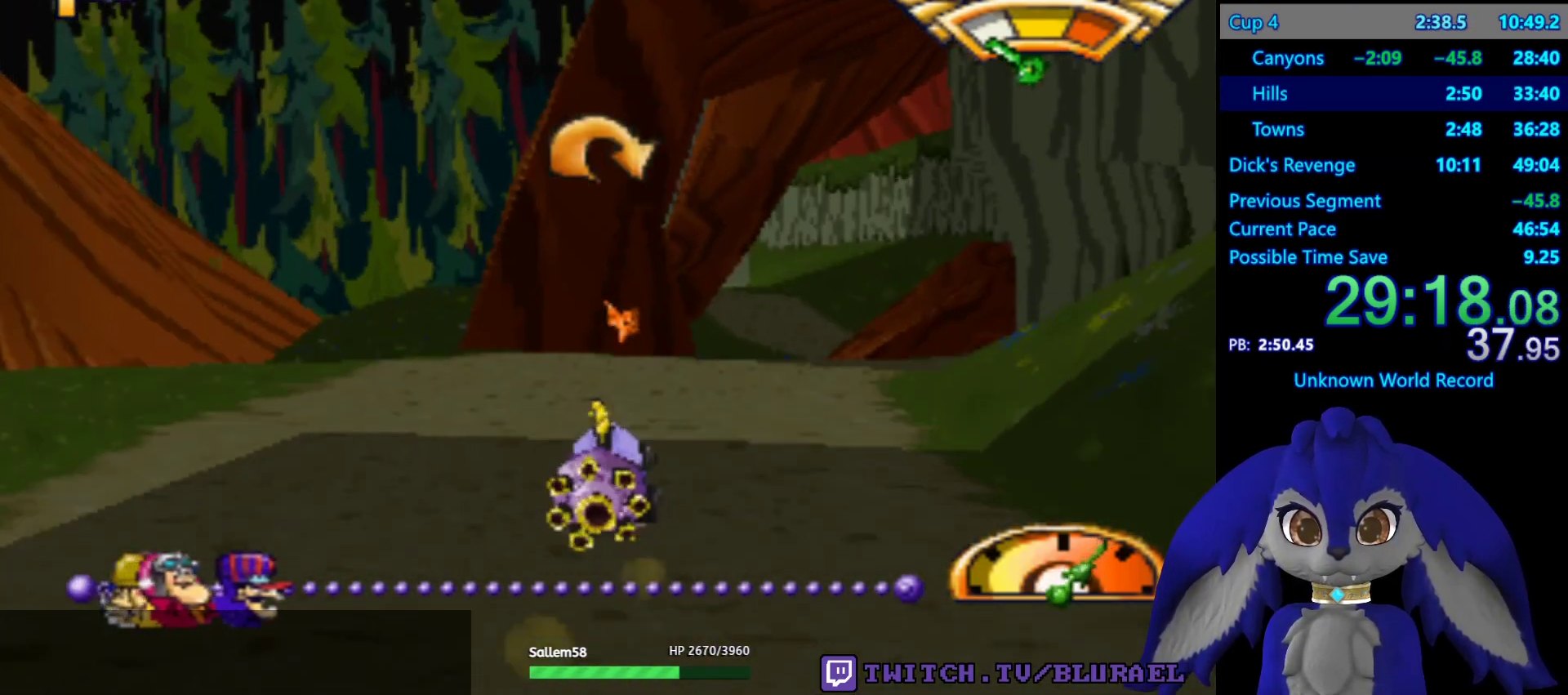
{"buttons": ["CROSS"], "left_stick": "right", "right_stick": "center", "events": [[50, "left_stick", "right"], [83, "CROSS", "up"], [417, "CROSS", "down"]]}
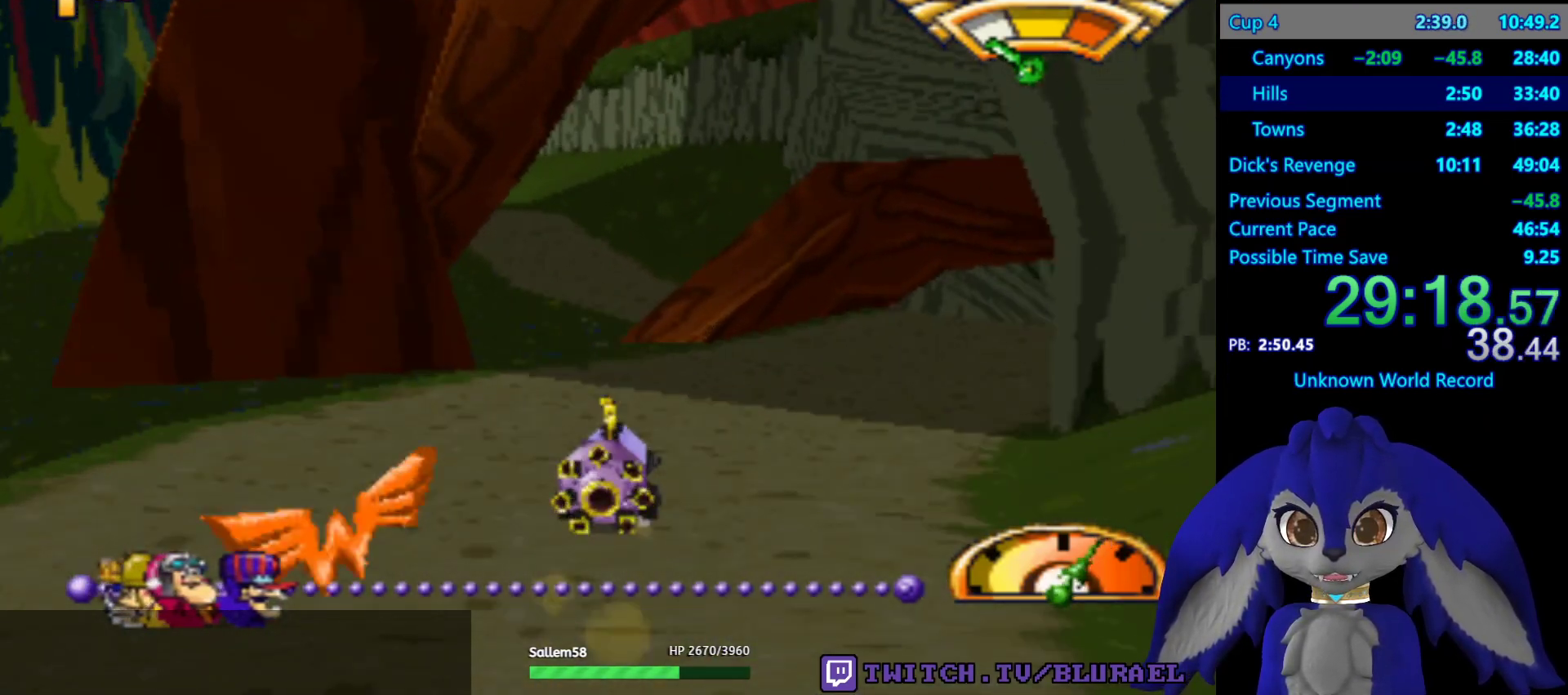
{"buttons": ["CROSS"], "left_stick": "center", "right_stick": "center", "events": [[183, "left_stick", "center"], [283, "left_stick", "right"], [467, "left_stick", "center"]]}
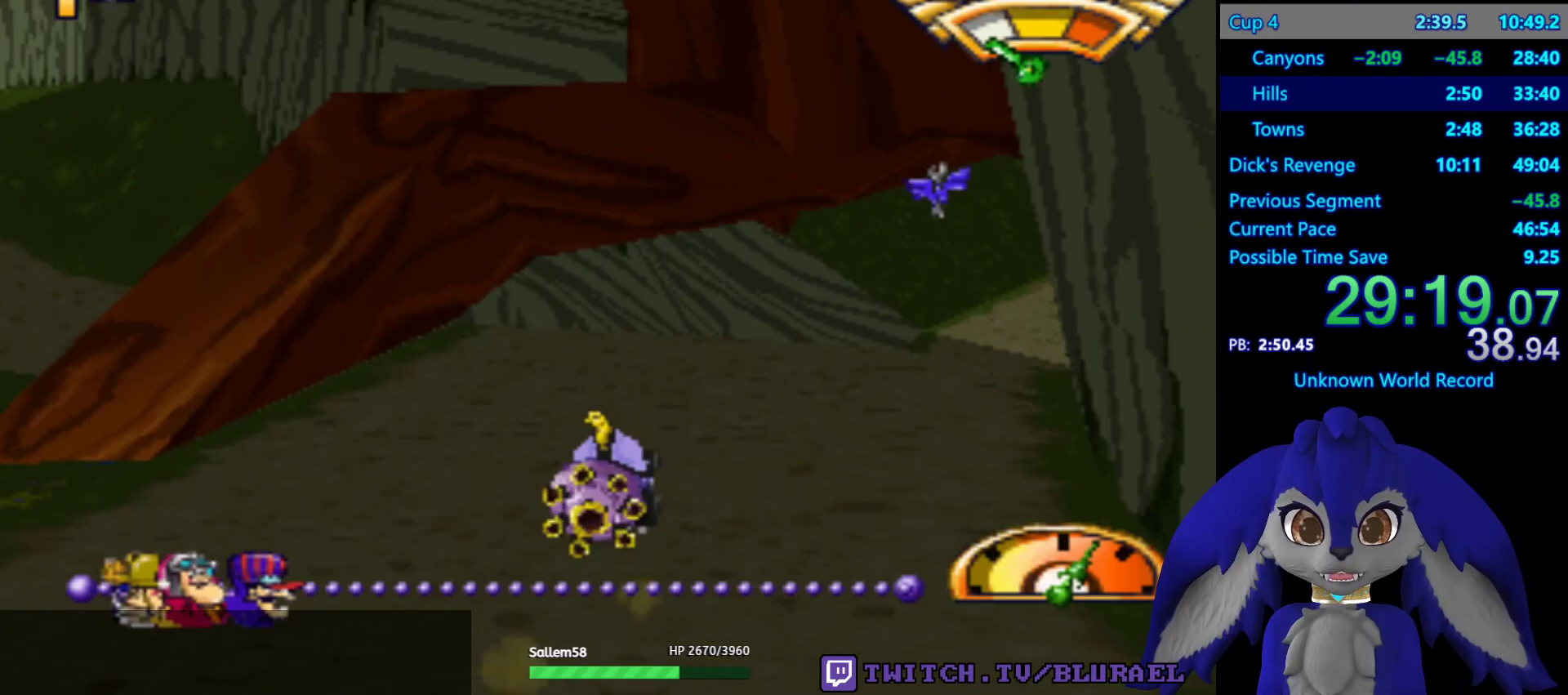
{"buttons": ["CROSS"], "left_stick": "right", "right_stick": "center", "events": [[250, "left_stick", "right"]]}
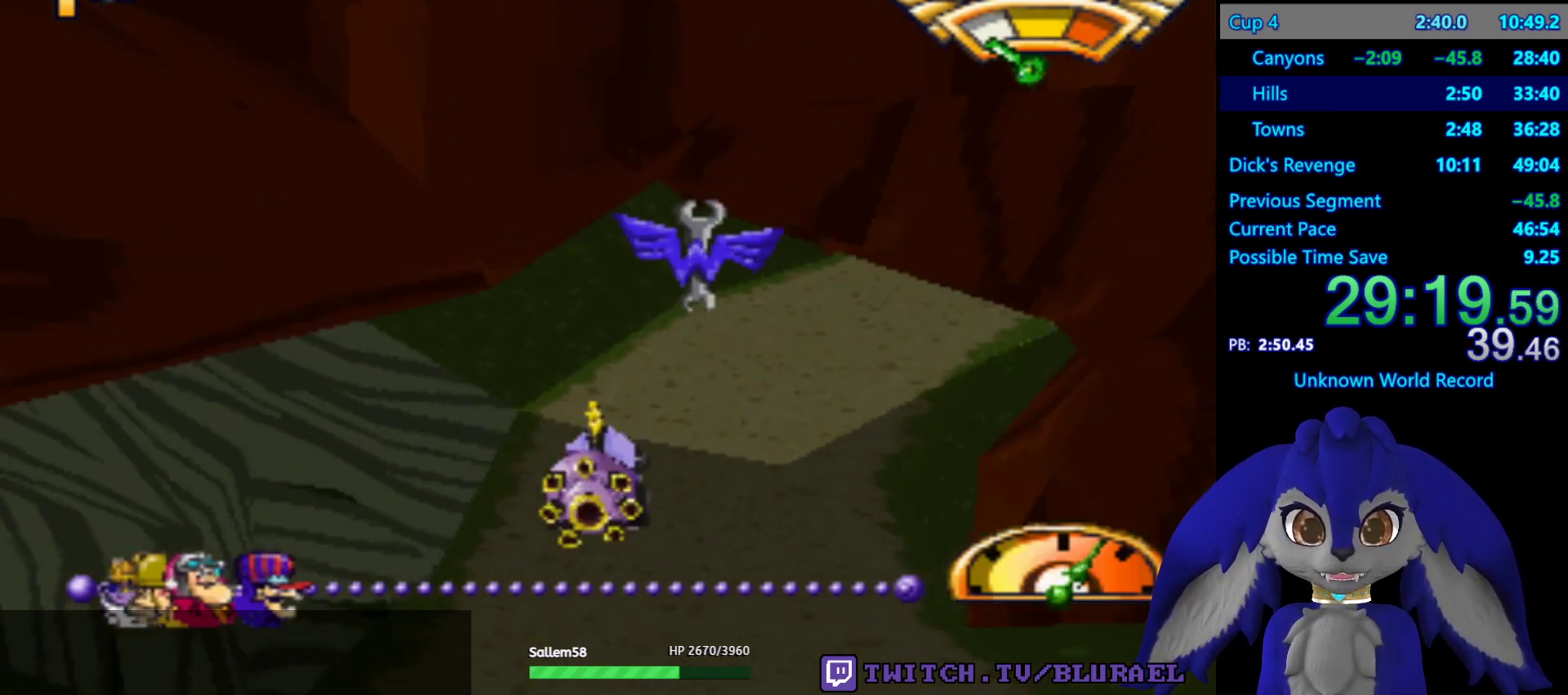
{"buttons": [], "left_stick": "right", "right_stick": "center", "events": [[100, "CROSS", "up"]]}
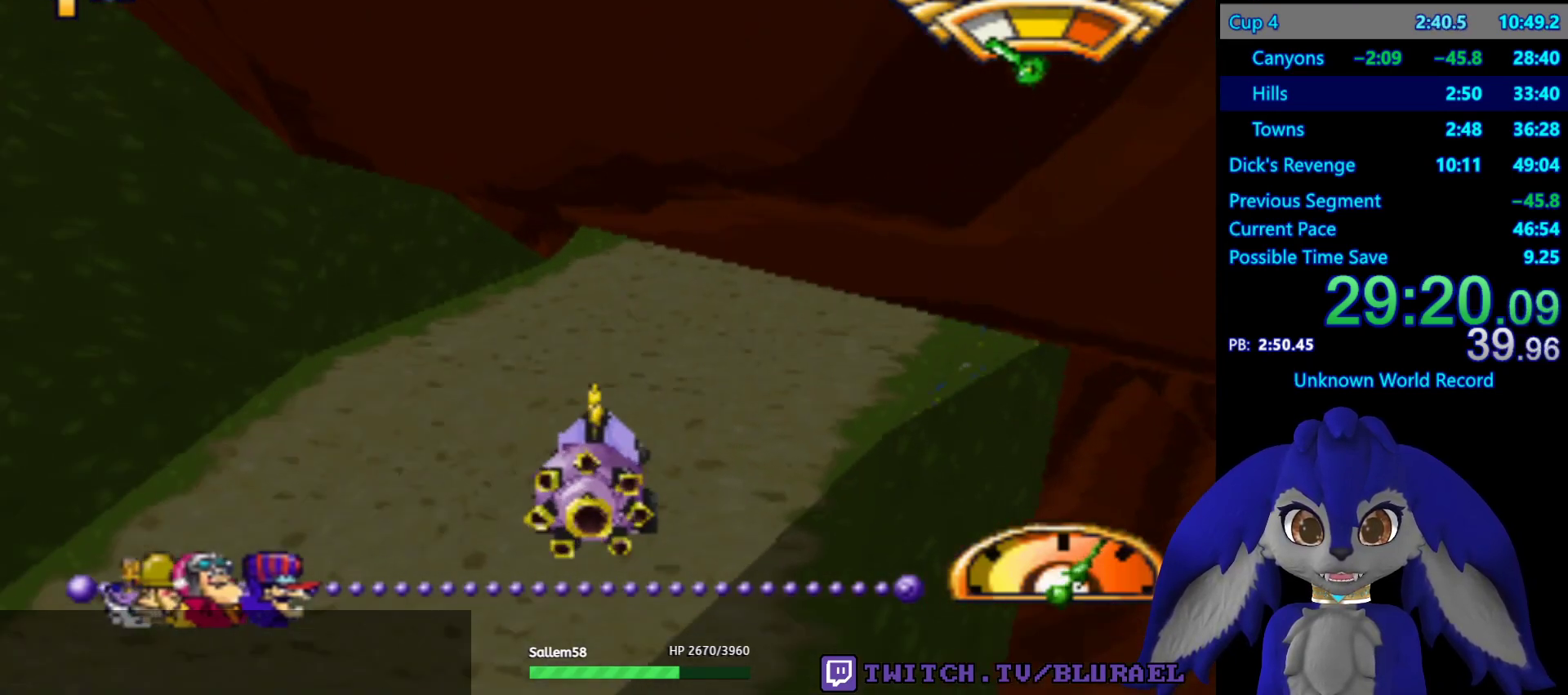
{"buttons": ["CROSS"], "left_stick": "right", "right_stick": "center", "events": [[333, "CROSS", "down"]]}